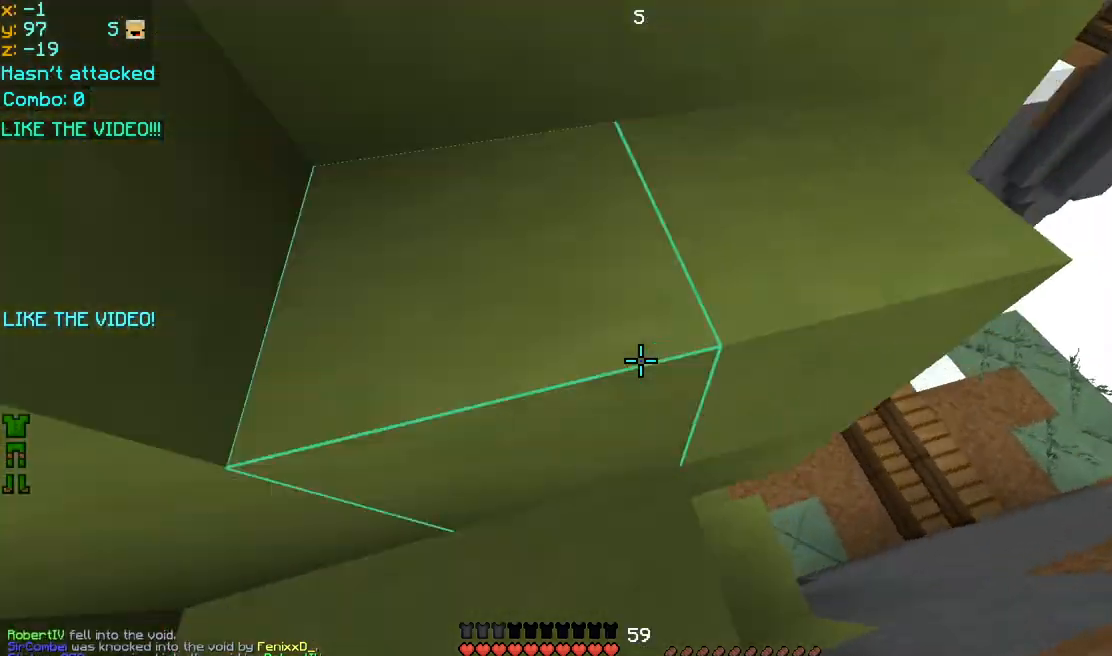
Gameplay with keyboard and mouse; each line is a JSON object with the keys and mouse buttons held at the frame after it. "events" lists presses ("down") and releases ("up") of "down", "left", "right", "space", "up", "mouse_left" and "mouse_right" between this image and that frame as [ms after this image, input, new state], when the widget could be followed in between. "mouse_left", "mouse_right" = the "left", "right" buttons of the "mouse" list. No other keys are recorded. Fast repeated clicks can show as one long hold. Mouse movement is not recorded.
{"keys": ["right", "space"], "mouse": [], "events": [[40, "space", "down"], [80, "left", "down"], [80, "mouse_left", "up"], [80, "mouse_right", "up"], [120, "mouse_left", "down"], [120, "mouse_right", "down"], [240, "mouse_left", "up"], [280, "down", "down"], [280, "mouse_left", "down"], [360, "mouse_left", "up"], [360, "mouse_right", "up"], [400, "left", "up"], [440, "mouse_left", "down"], [440, "mouse_right", "down"], [520, "down", "up"], [520, "mouse_left", "up"], [520, "mouse_right", "up"], [520, "right", "down"]]}
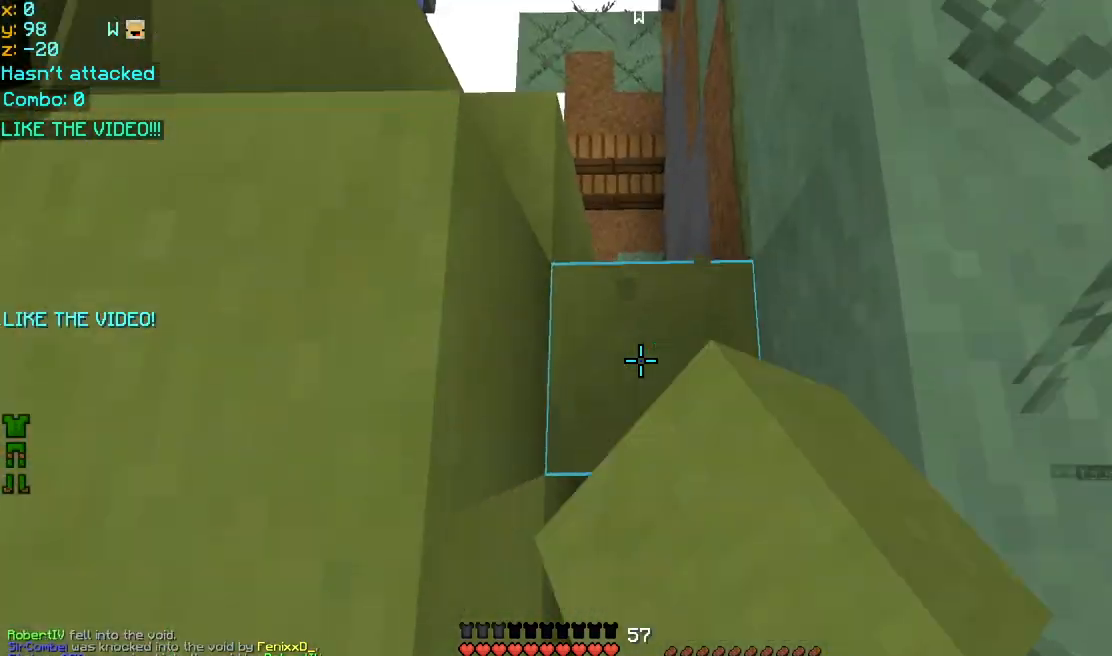
{"keys": ["left", "up"], "mouse": [], "events": [[40, "space", "up"], [80, "mouse_left", "down"], [80, "mouse_right", "down"], [80, "up", "down"], [160, "mouse_right", "up"], [160, "right", "up"], [200, "mouse_left", "up"], [480, "left", "down"]]}
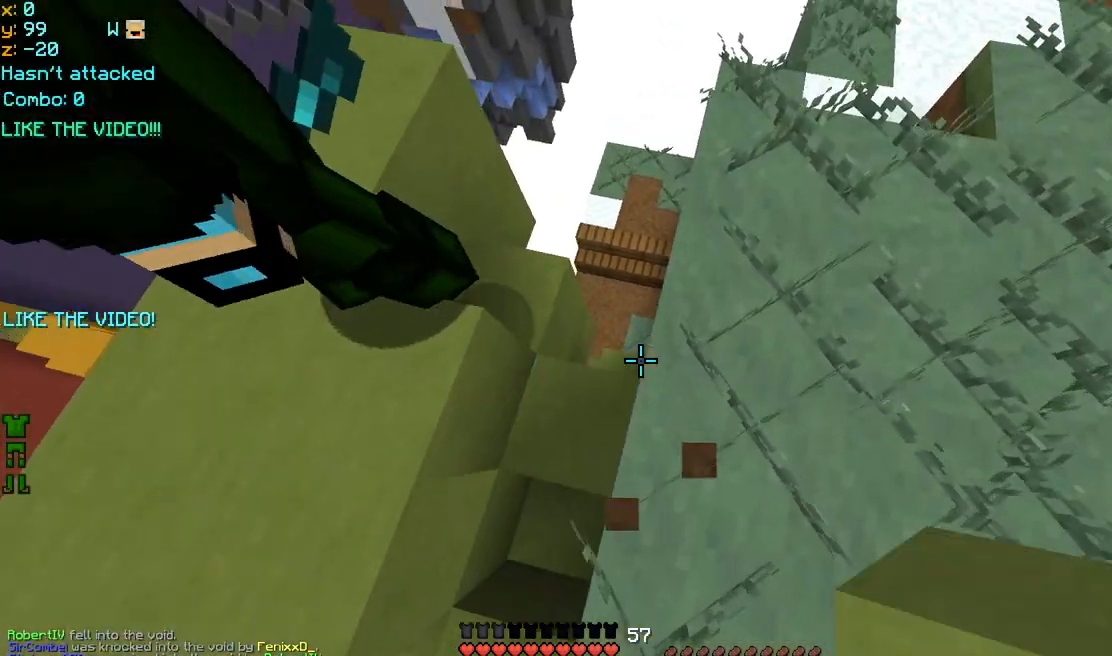
{"keys": ["down"], "mouse": ["left", "right"], "events": [[120, "left", "up"], [120, "up", "up"], [200, "mouse_left", "down"], [200, "mouse_right", "down"], [240, "right", "down"], [280, "mouse_left", "up"], [280, "mouse_right", "up"], [360, "down", "down"], [360, "mouse_left", "down"], [360, "mouse_right", "down"], [360, "right", "up"], [440, "mouse_left", "up"], [440, "mouse_right", "up"], [480, "left", "down"], [480, "mouse_left", "down"], [480, "mouse_right", "down"], [520, "left", "up"]]}
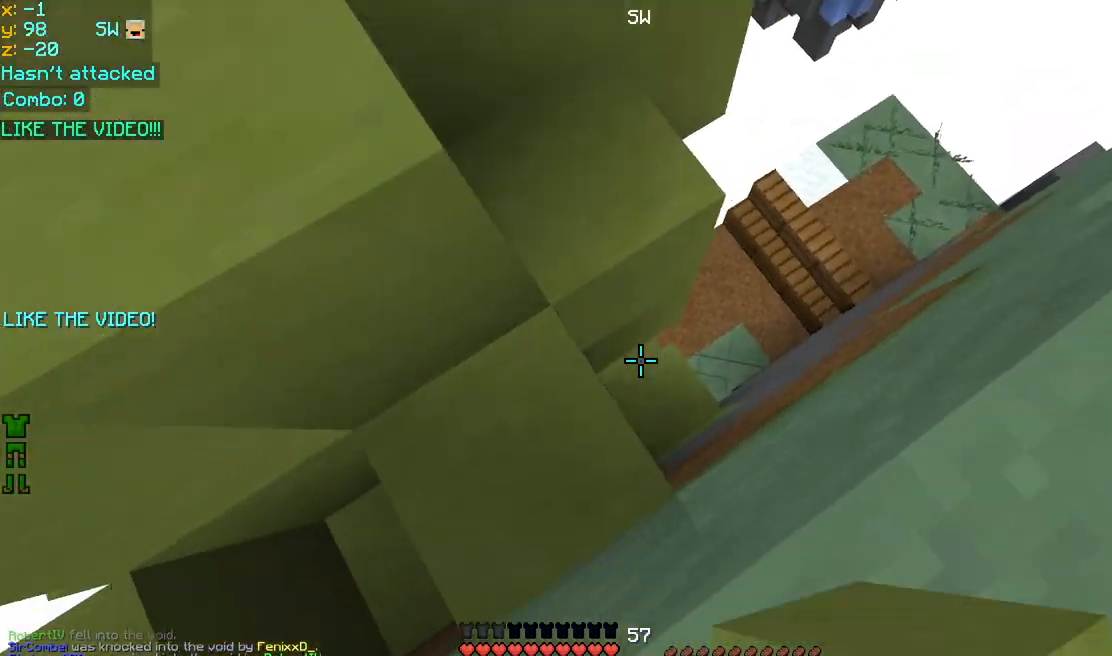
{"keys": [], "mouse": ["left", "right"], "events": [[40, "down", "up"], [40, "left", "down"], [80, "left", "up"], [80, "mouse_left", "up"], [80, "mouse_right", "up"], [160, "mouse_left", "down"], [160, "mouse_right", "down"], [200, "mouse_left", "up"], [200, "mouse_right", "up"], [280, "mouse_left", "down"], [320, "mouse_right", "down"], [400, "mouse_left", "up"], [400, "mouse_right", "up"], [480, "mouse_left", "down"], [480, "mouse_right", "down"]]}
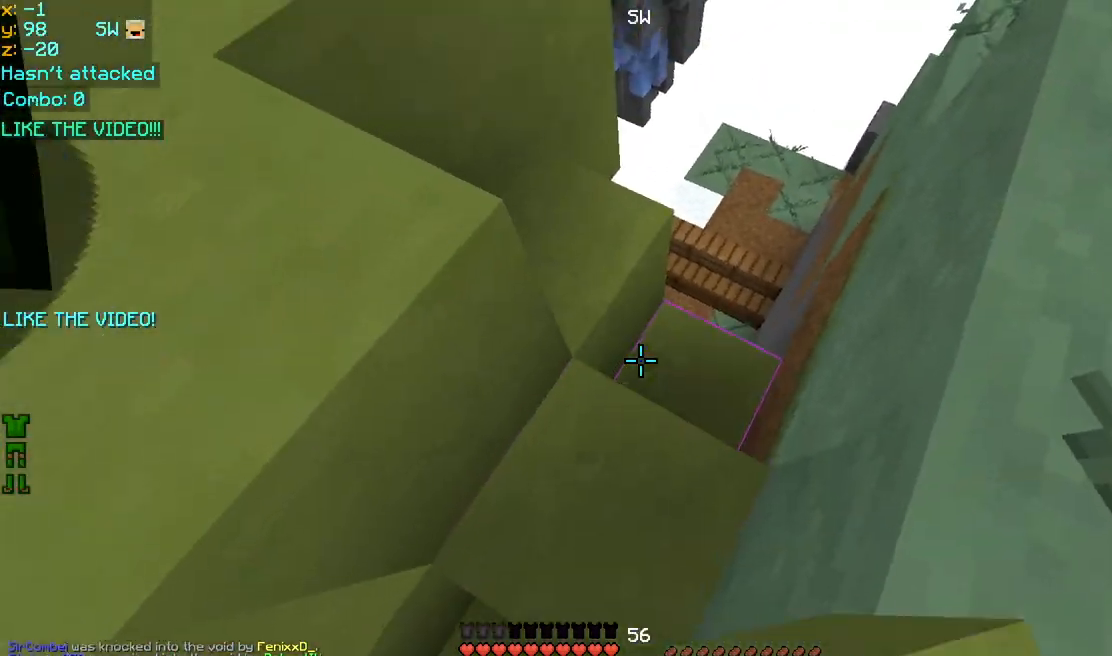
{"keys": ["down", "left", "space"], "mouse": [], "events": [[40, "mouse_left", "up"], [40, "mouse_right", "up"], [120, "down", "down"], [120, "mouse_right", "down"], [120, "space", "down"], [160, "mouse_left", "down"], [160, "mouse_right", "up"], [200, "mouse_left", "up"], [240, "left", "down"], [280, "mouse_left", "down"], [280, "mouse_right", "down"], [360, "mouse_left", "up"], [400, "mouse_right", "up"], [440, "mouse_left", "down"], [440, "mouse_right", "down"], [520, "mouse_left", "up"], [520, "mouse_right", "up"]]}
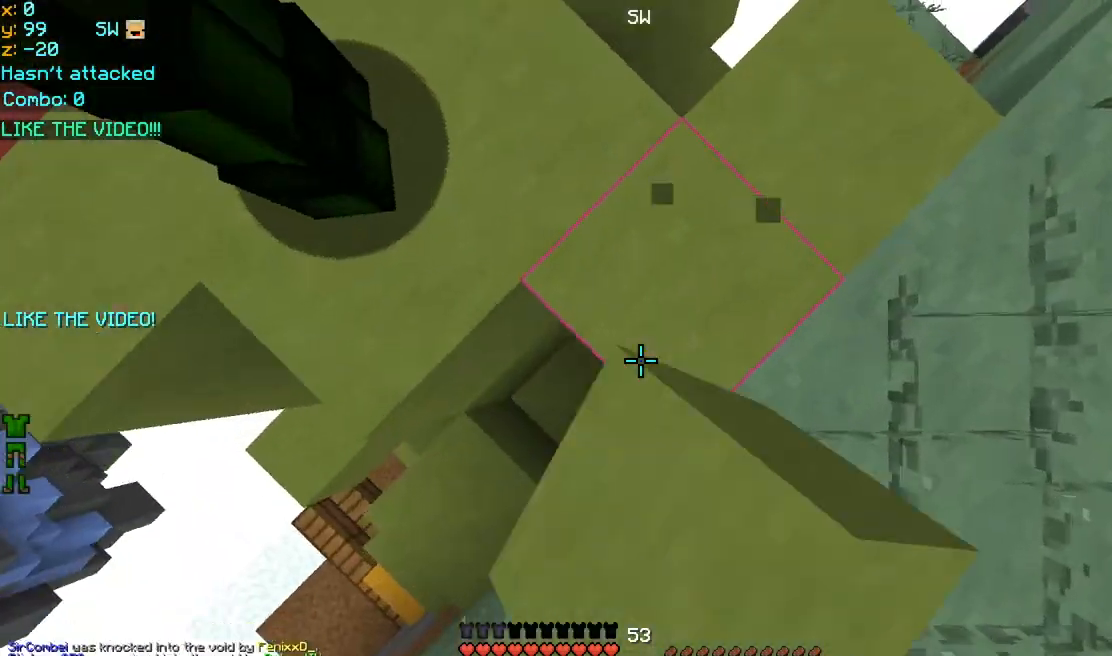
{"keys": ["down", "left"], "mouse": ["left", "right"], "events": [[80, "mouse_left", "down"], [80, "mouse_right", "down"], [160, "mouse_left", "up"], [200, "mouse_right", "up"], [240, "mouse_left", "down"], [240, "mouse_right", "down"], [320, "mouse_left", "up"], [320, "space", "up"], [360, "mouse_right", "up"], [400, "mouse_right", "down"], [440, "mouse_left", "down"]]}
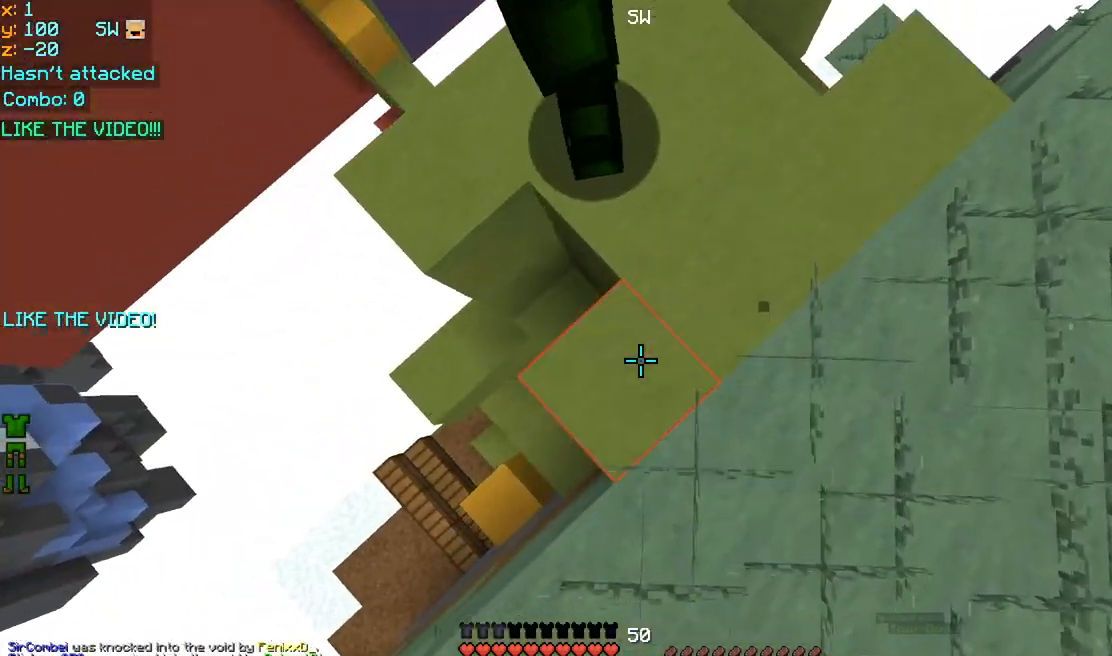
{"keys": ["down", "right"], "mouse": ["left", "right"], "events": [[40, "mouse_left", "up"], [40, "mouse_right", "up"], [80, "left", "up"], [120, "mouse_left", "down"], [120, "mouse_right", "down"], [160, "right", "down"], [200, "down", "up"], [200, "mouse_left", "up"], [200, "mouse_right", "up"], [240, "right", "up"], [280, "mouse_left", "down"], [280, "mouse_right", "down"], [360, "mouse_left", "up"], [400, "mouse_right", "up"], [440, "down", "down"], [440, "mouse_left", "down"], [440, "mouse_right", "down"], [480, "right", "down"]]}
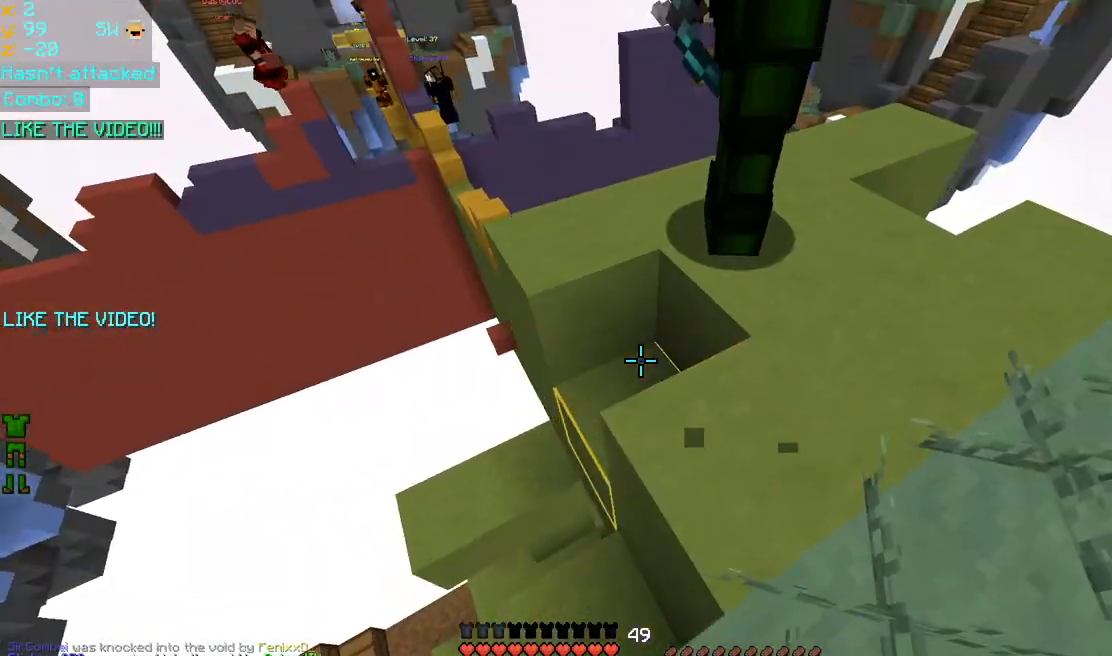
{"keys": [], "mouse": [], "events": [[40, "mouse_left", "up"], [40, "mouse_right", "up"], [40, "right", "up"], [280, "down", "up"]]}